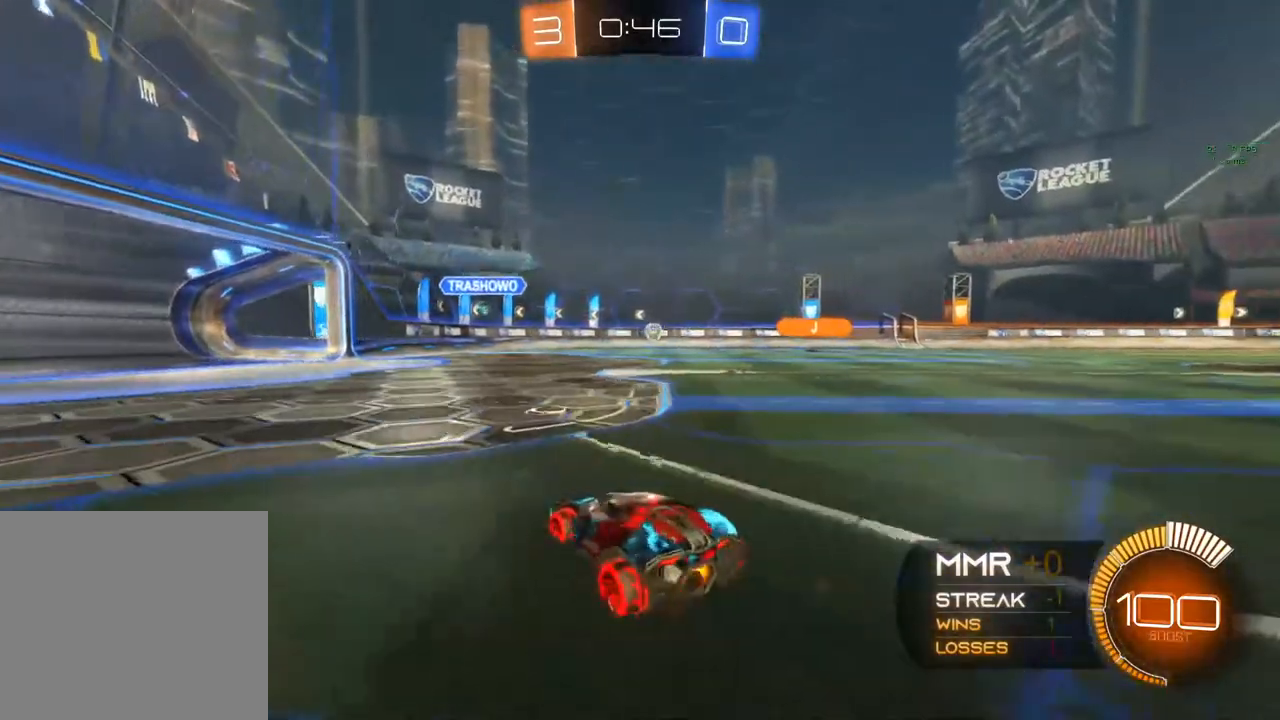
Gameplay with a controller (Xbox layout); each line is a JSON object with the inputs held at the frame after it. "events" lists button and stick changes between this image and that frame as [ms after this image, input, new state], when the widget could be followed in between. Not read: R3 SELECT.
{"buttons": ["R2"], "left_stick": "down-left", "right_stick": "center", "events": [[117, "R2", "down"], [217, "left_stick", "center"], [267, "left_stick", "left"], [450, "left_stick", "down-left"]]}
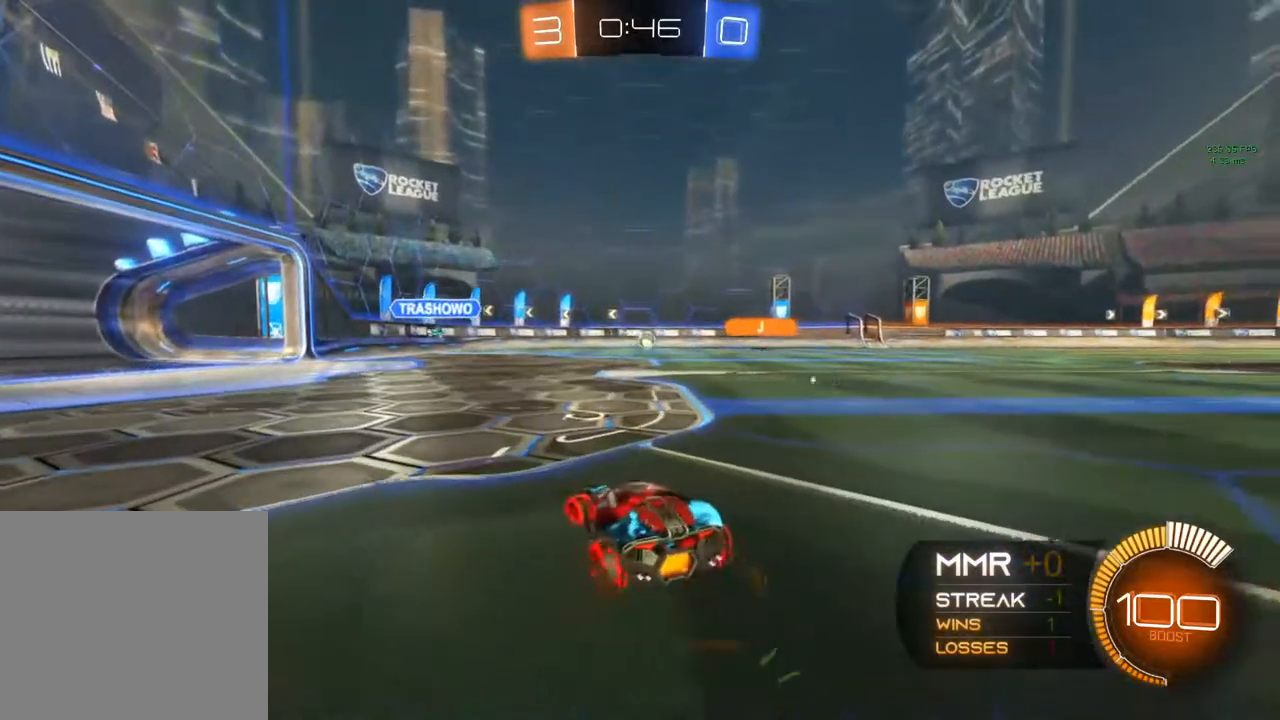
{"buttons": ["L2", "R2"], "left_stick": "center", "right_stick": "center", "events": [[200, "R2", "up"], [267, "L2", "down"], [383, "R2", "down"], [450, "L2", "up"], [450, "left_stick", "center"], [500, "L2", "down"]]}
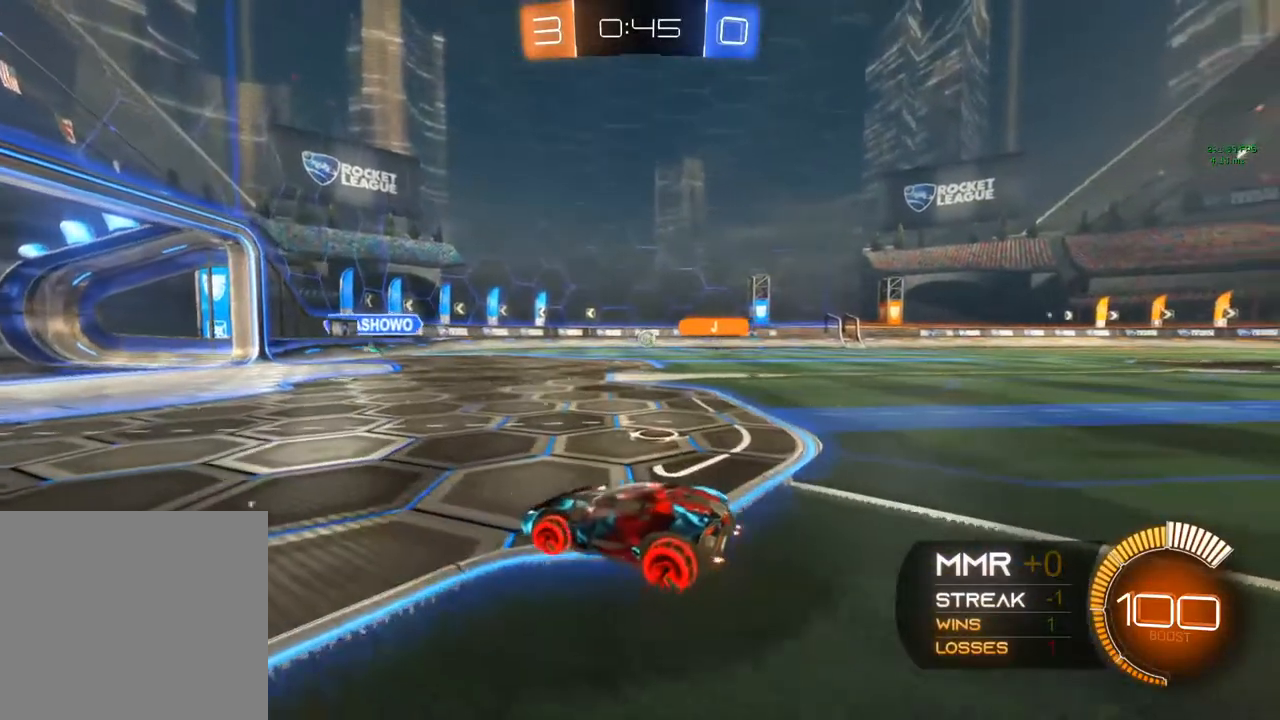
{"buttons": ["L2"], "left_stick": "right", "right_stick": "center", "events": [[33, "R2", "up"], [200, "left_stick", "down-left"], [483, "left_stick", "right"]]}
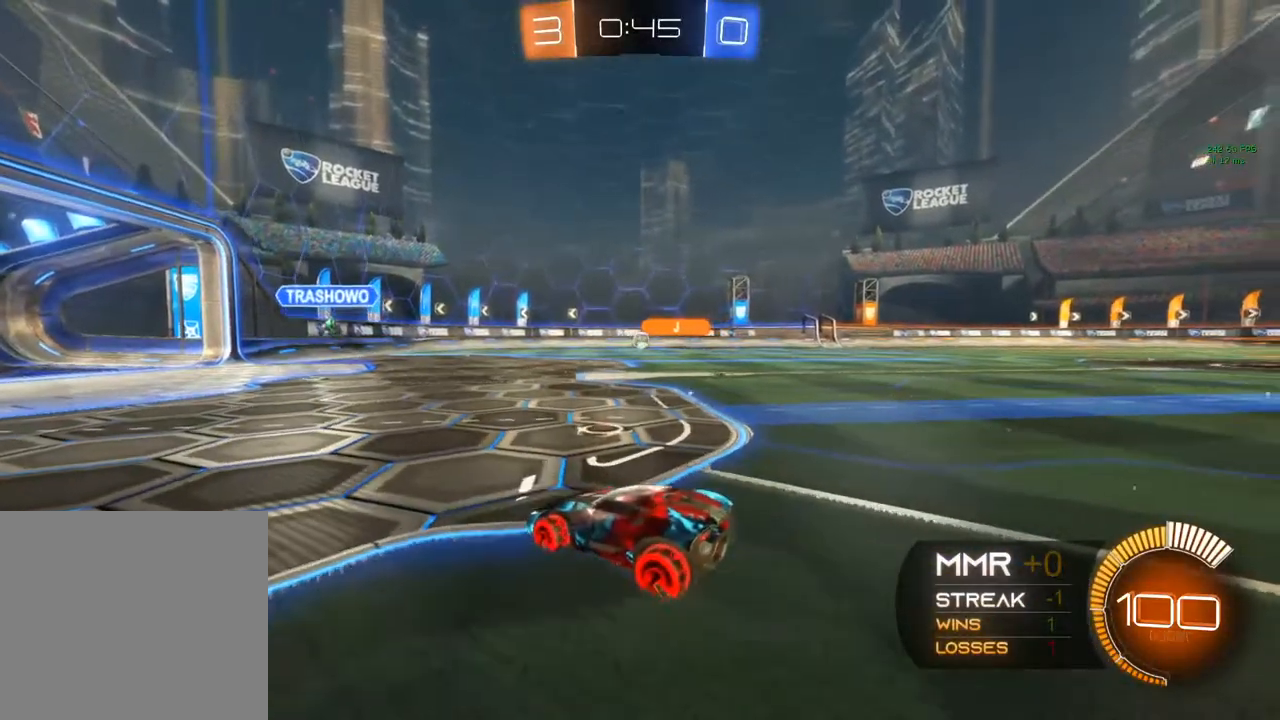
{"buttons": ["R2"], "left_stick": "right", "right_stick": "center", "events": [[100, "L2", "up"], [100, "R2", "down"], [183, "left_stick", "center"], [483, "left_stick", "right"]]}
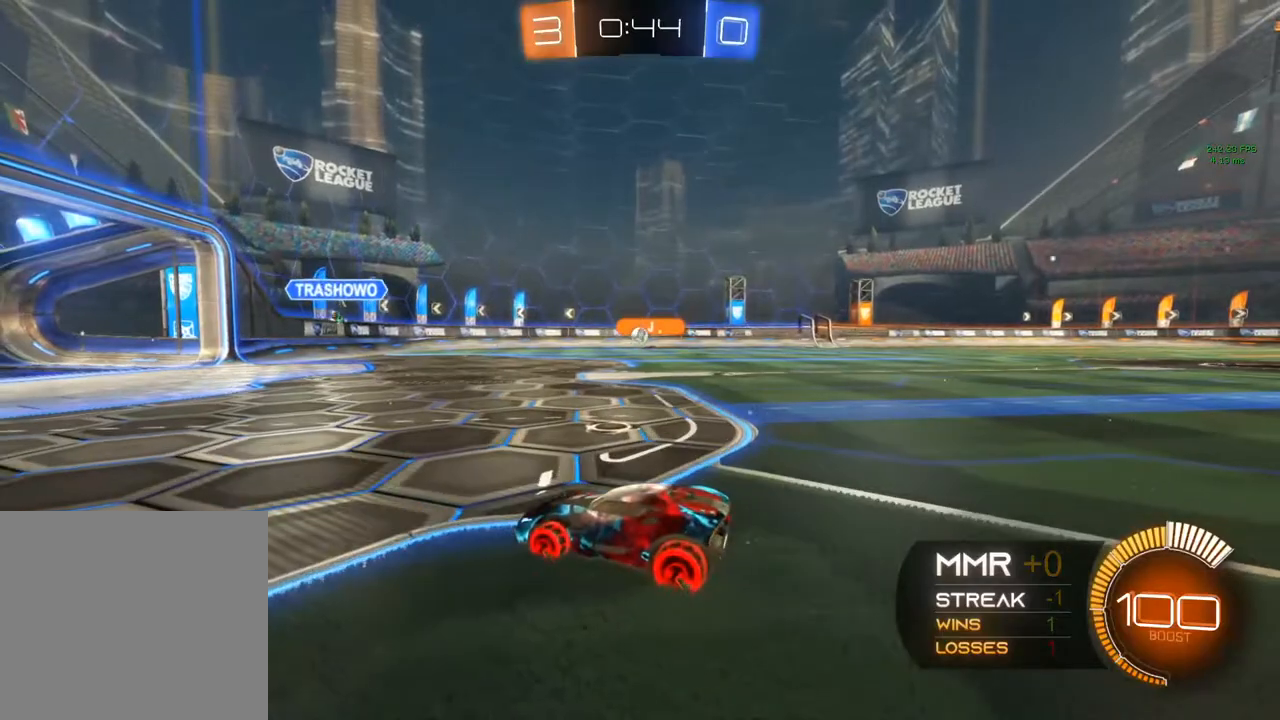
{"buttons": ["R2"], "left_stick": "center", "right_stick": "center", "events": [[200, "left_stick", "center"]]}
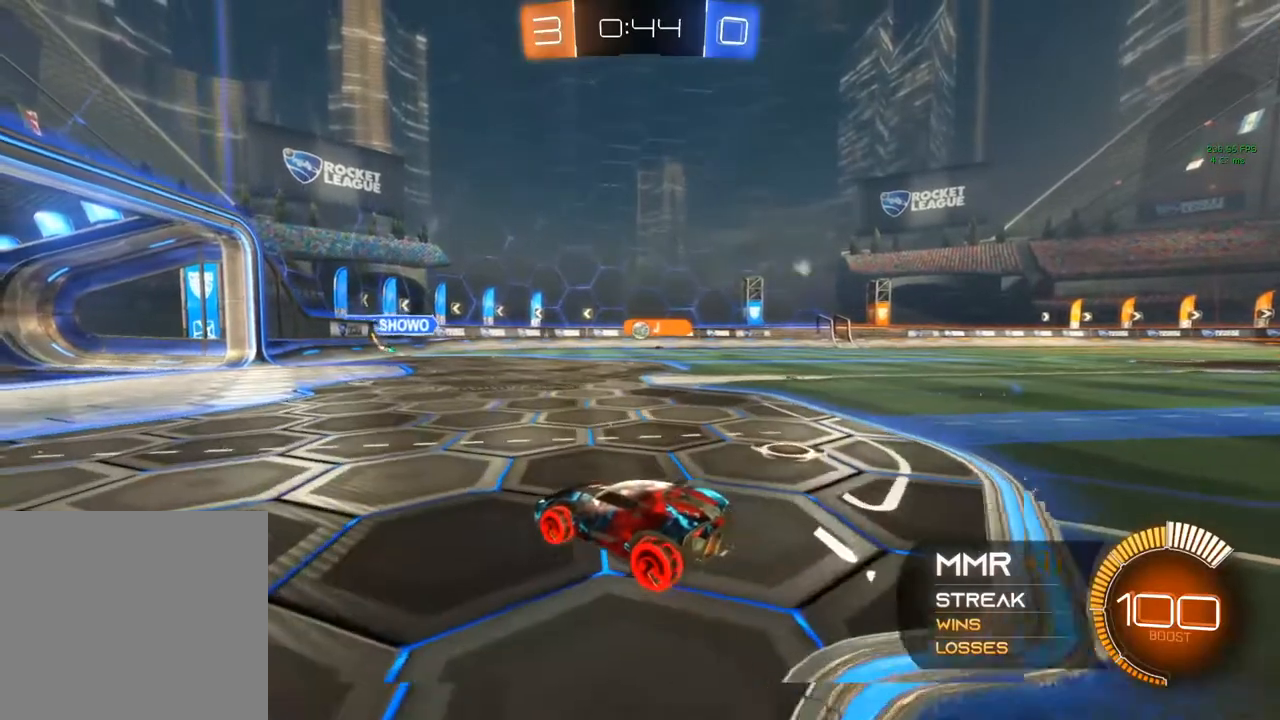
{"buttons": [], "left_stick": "center", "right_stick": "center", "events": [[17, "R2", "up"], [33, "L2", "down"], [133, "left_stick", "right"], [333, "L2", "up"], [367, "left_stick", "center"]]}
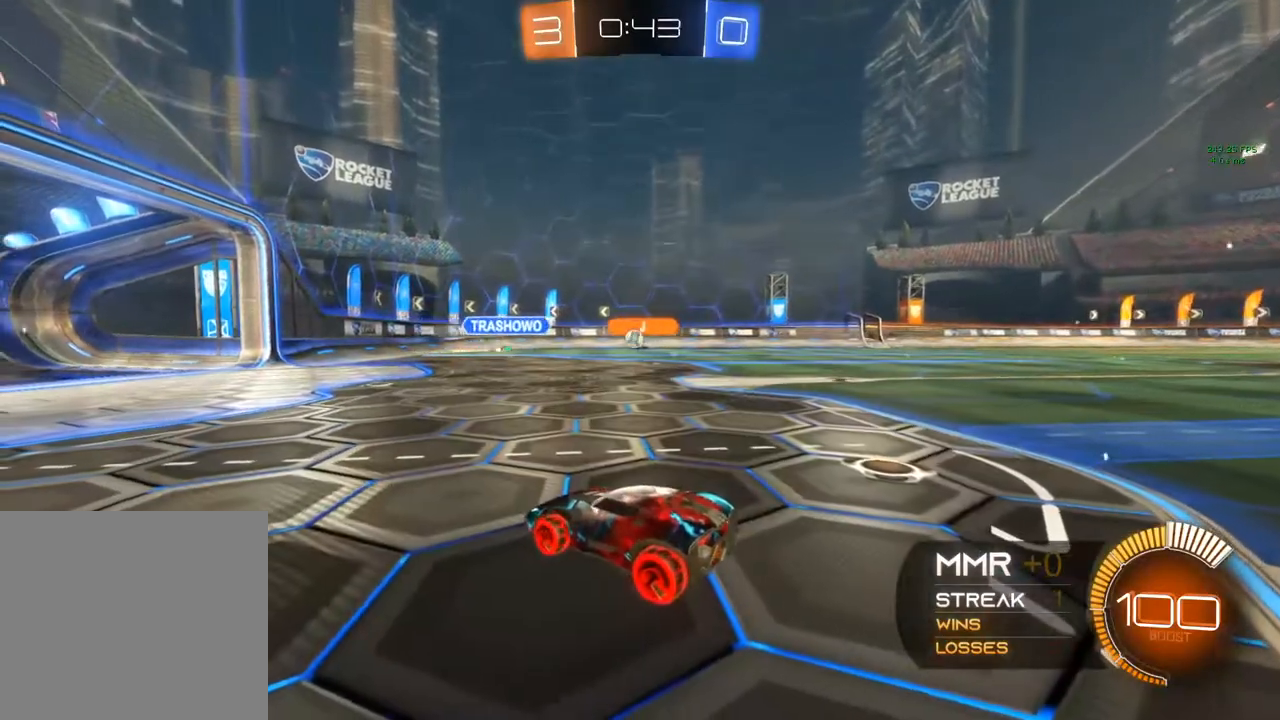
{"buttons": ["R2"], "left_stick": "right", "right_stick": "center", "events": [[100, "R2", "down"], [233, "left_stick", "right"]]}
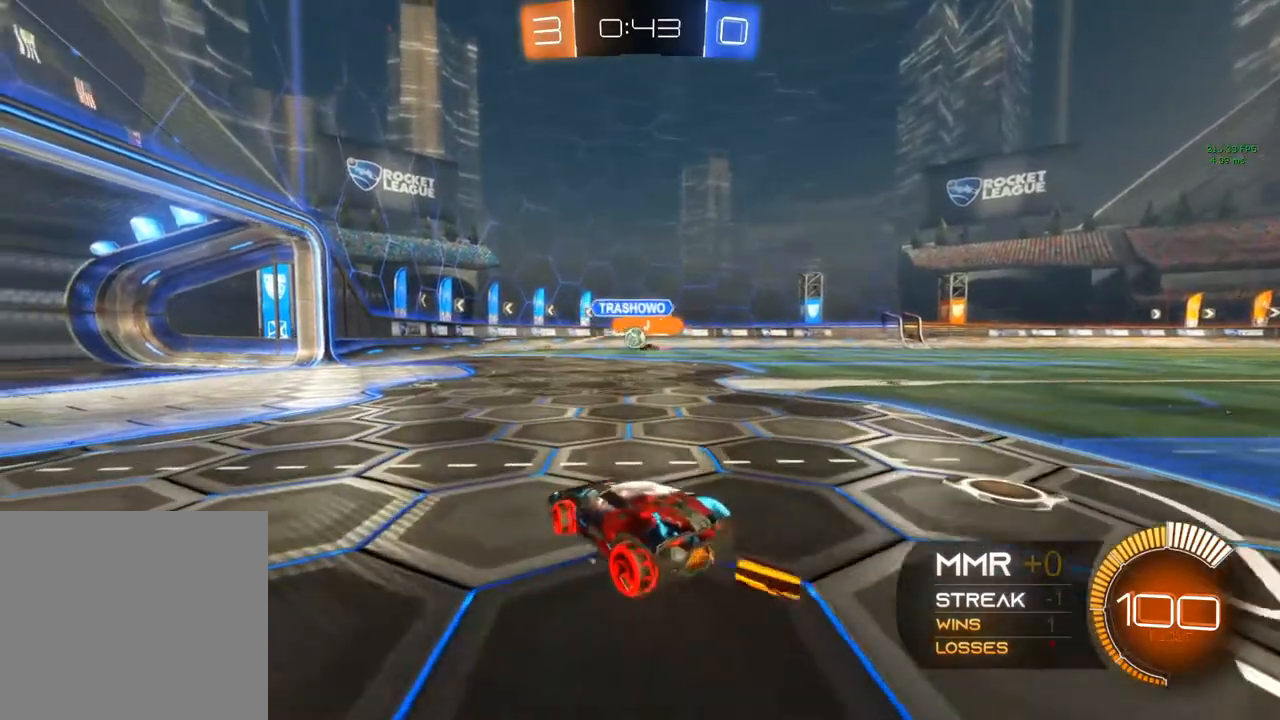
{"buttons": ["B", "R2"], "left_stick": "left", "right_stick": "center", "events": [[33, "R2", "up"], [200, "left_stick", "center"], [317, "left_stick", "left"], [333, "R2", "down"], [467, "B", "down"]]}
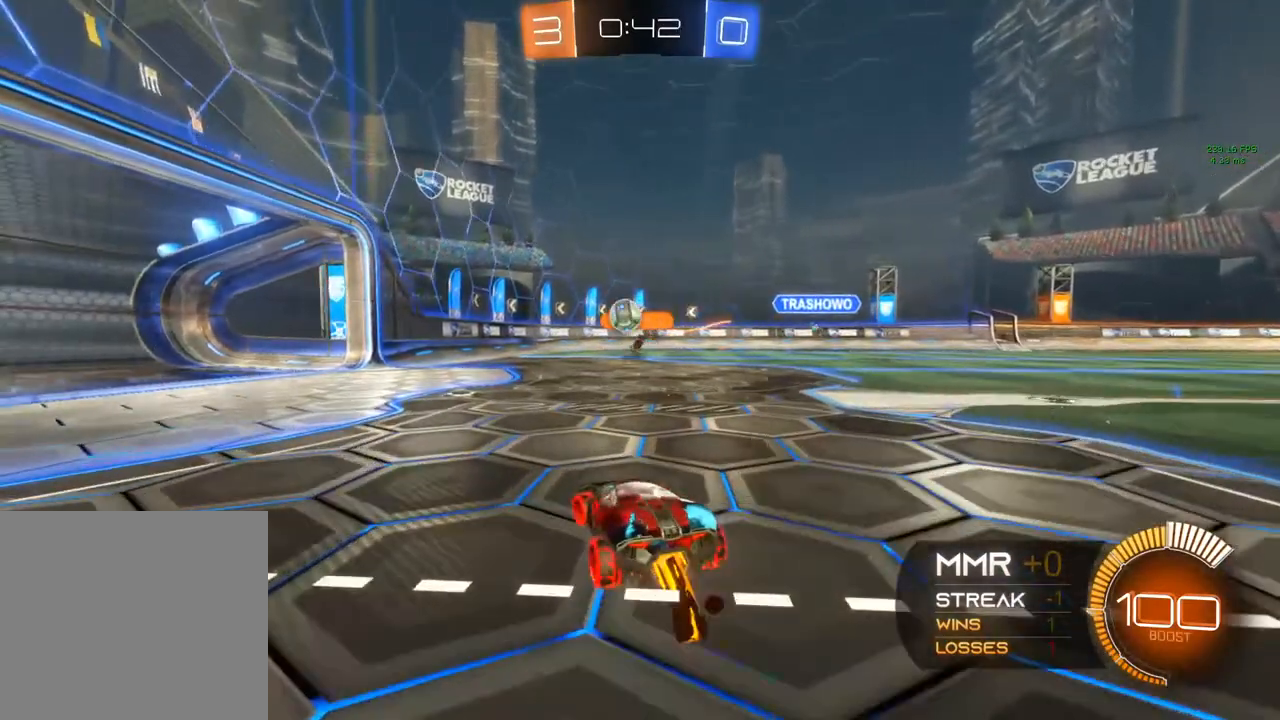
{"buttons": ["B", "R2"], "left_stick": "up-left", "right_stick": "center", "events": [[500, "left_stick", "up-left"]]}
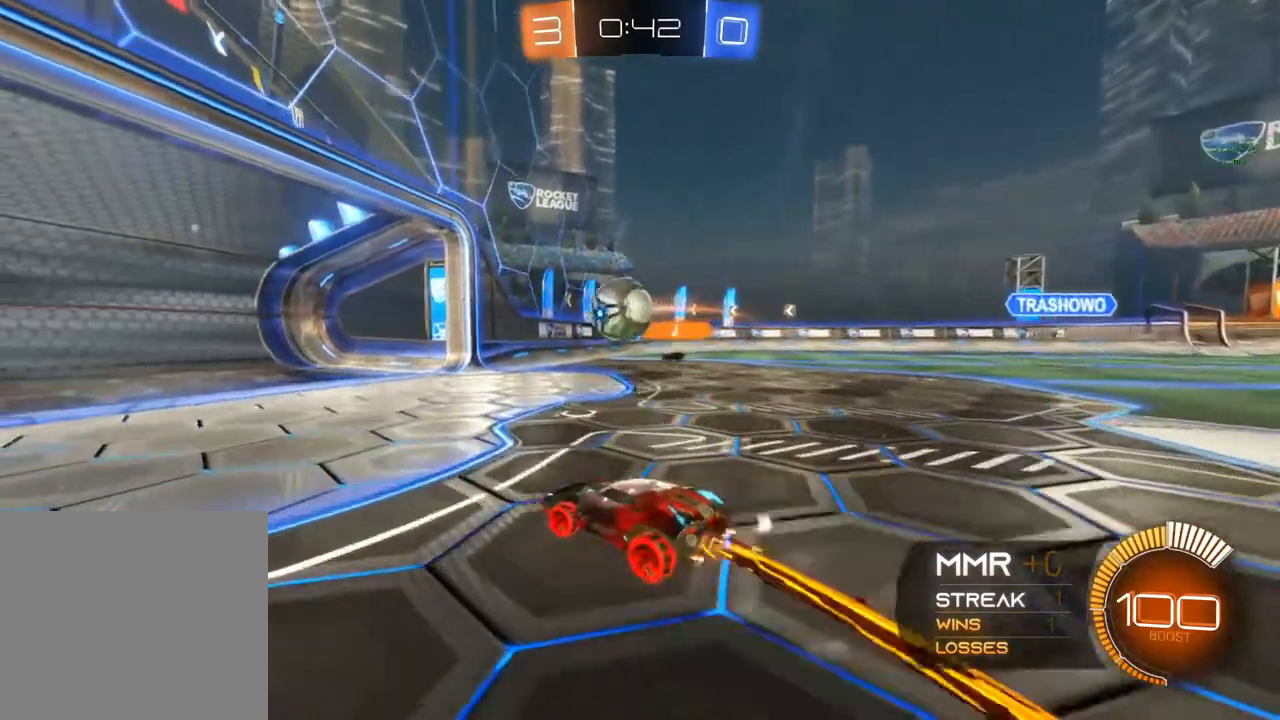
{"buttons": [], "left_stick": "left", "right_stick": "center", "events": [[17, "B", "up"], [100, "A", "down"], [117, "A", "up"], [150, "A", "down"], [267, "left_stick", "left"], [400, "R2", "up"], [433, "A", "up"]]}
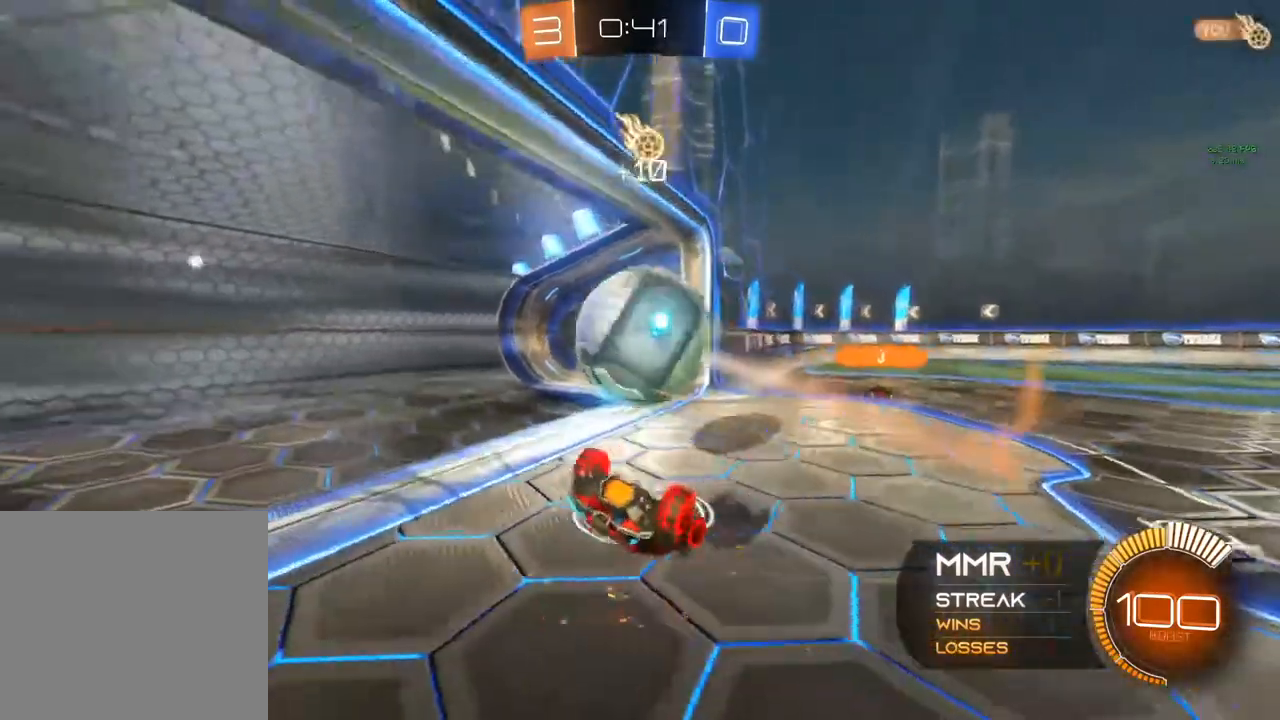
{"buttons": ["R1"], "left_stick": "center", "right_stick": "center", "events": [[267, "left_stick", "center"], [467, "R1", "down"]]}
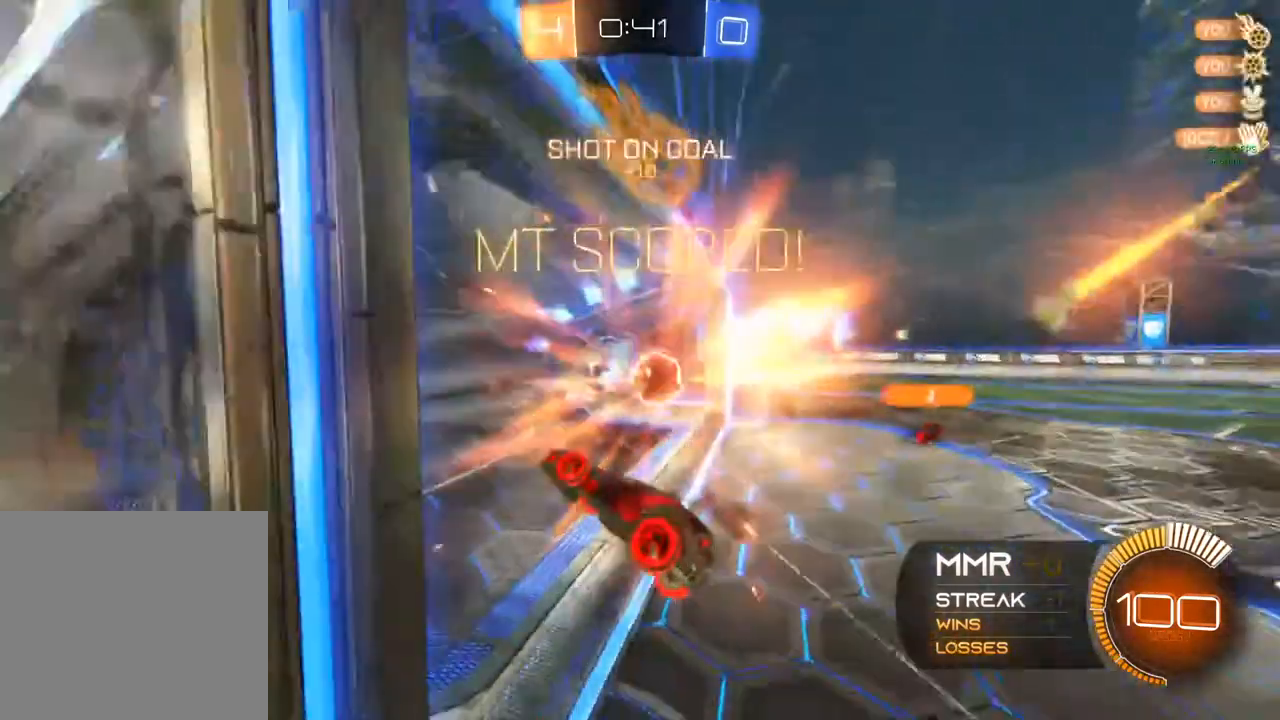
{"buttons": ["R1"], "left_stick": "center", "right_stick": "center", "events": []}
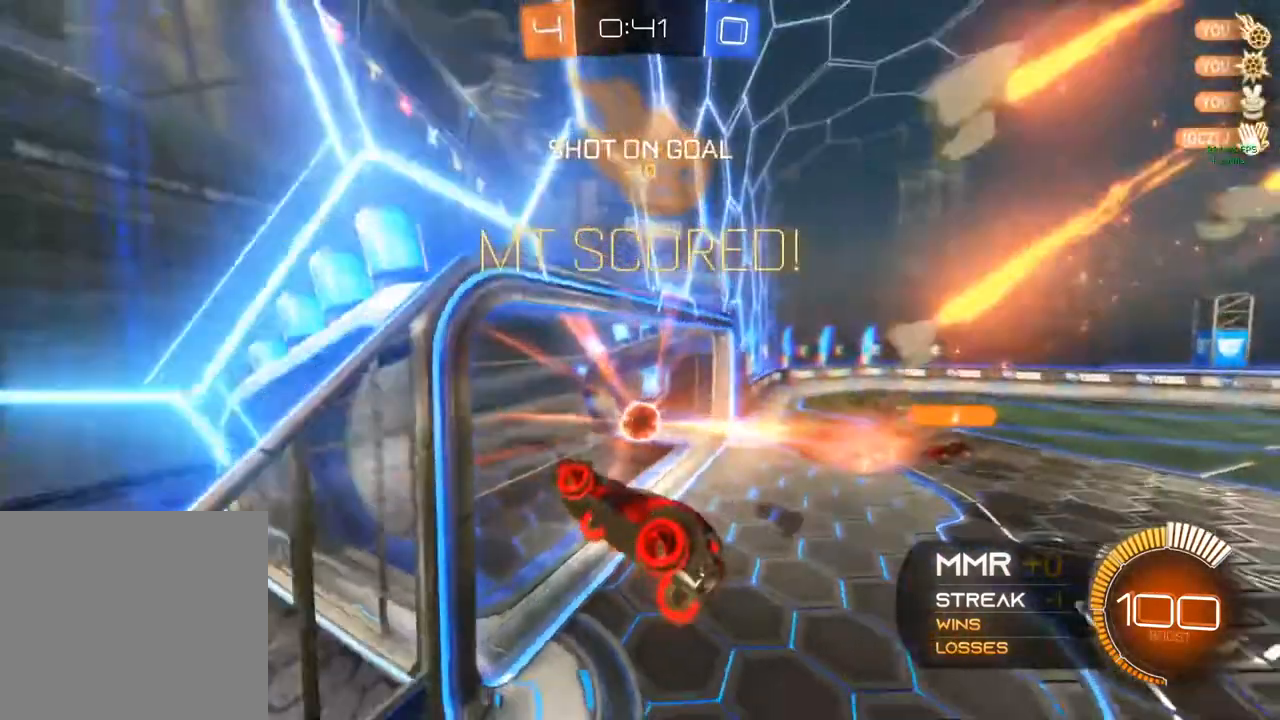
{"buttons": ["R1"], "left_stick": "center", "right_stick": "center", "events": []}
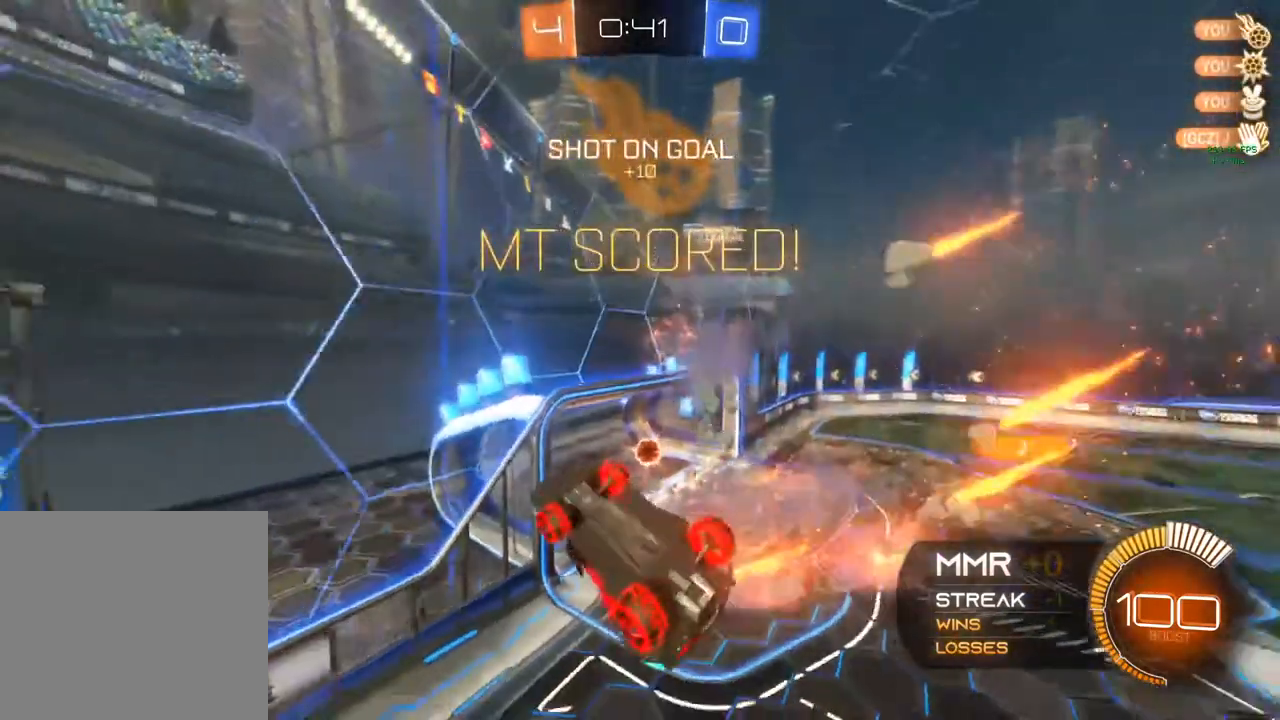
{"buttons": ["R1"], "left_stick": "center", "right_stick": "center", "events": []}
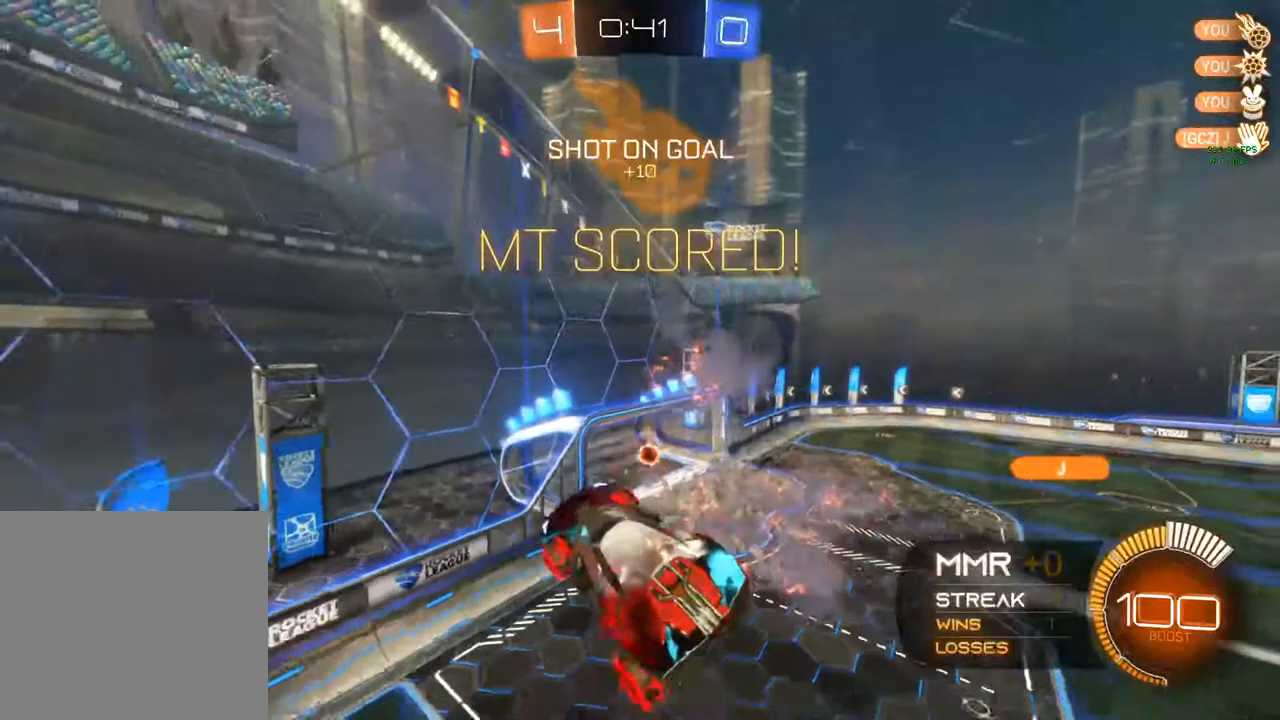
{"buttons": ["R1"], "left_stick": "down", "right_stick": "center", "events": [[50, "left_stick", "down"]]}
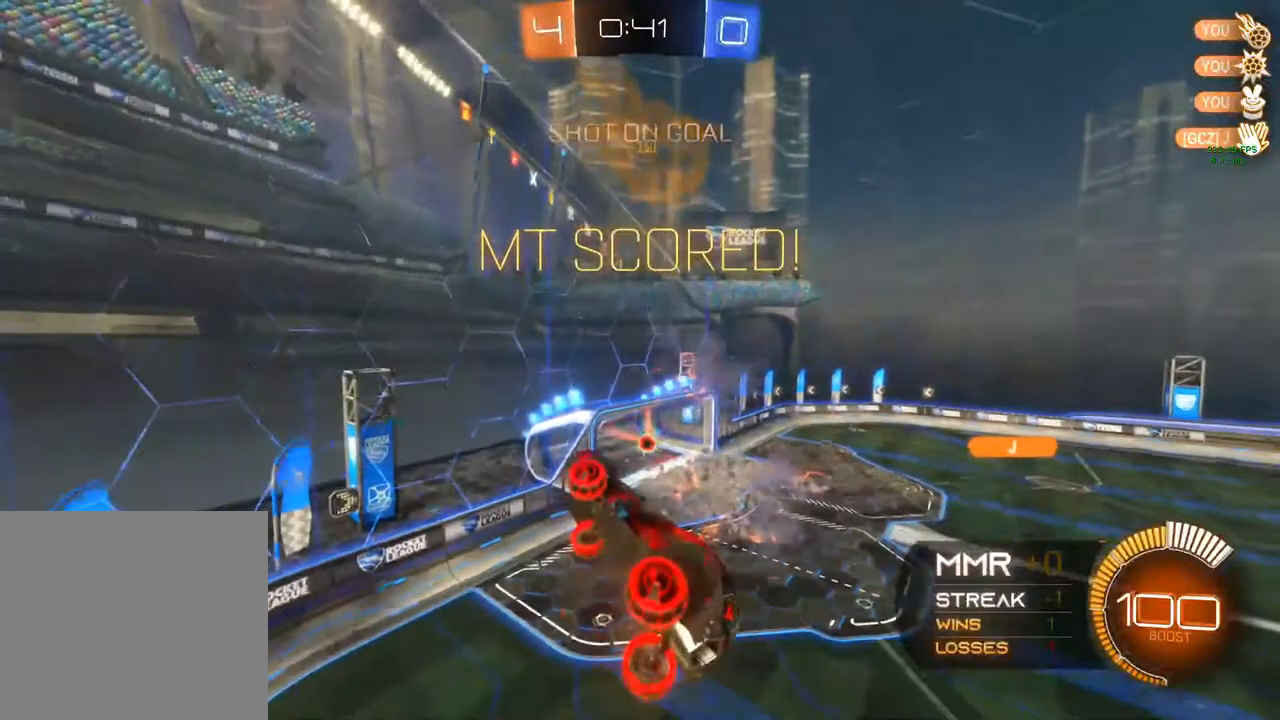
{"buttons": ["R1", "R2"], "left_stick": "up", "right_stick": "center", "events": [[17, "left_stick", "center"], [233, "left_stick", "up"], [350, "R2", "down"]]}
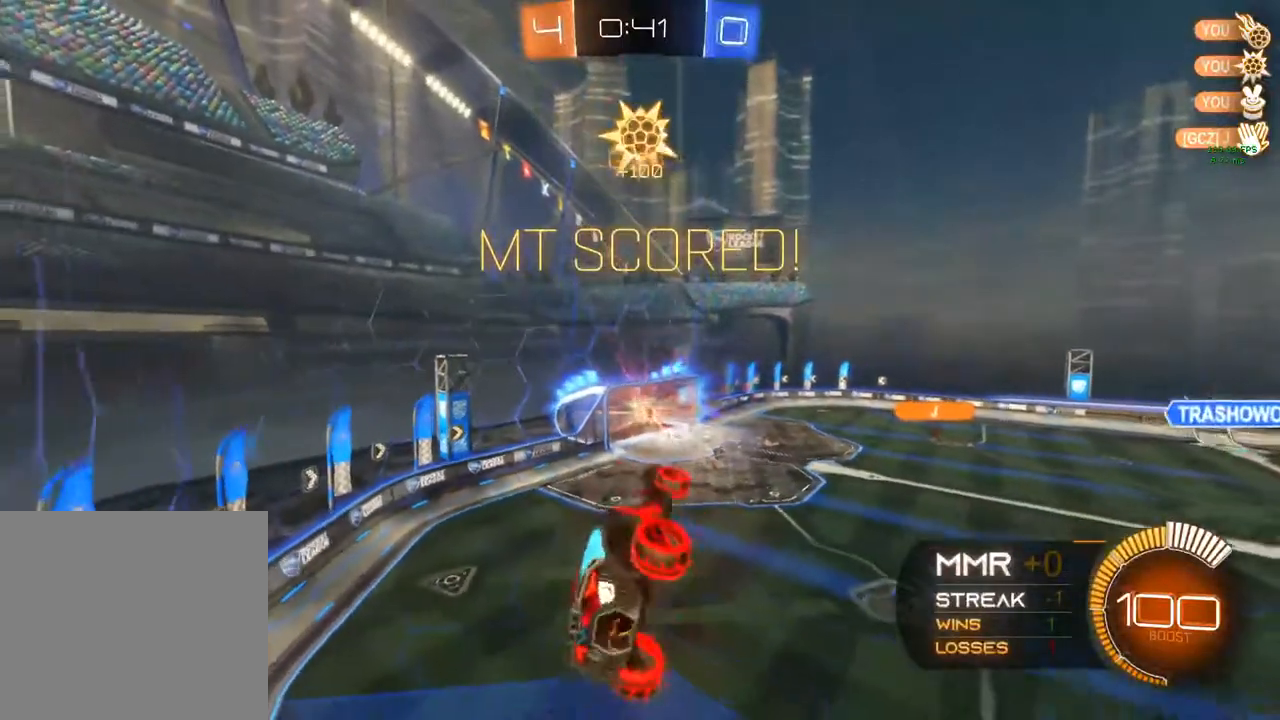
{"buttons": ["R2"], "left_stick": "center", "right_stick": "center", "events": [[17, "R1", "up"], [317, "left_stick", "center"]]}
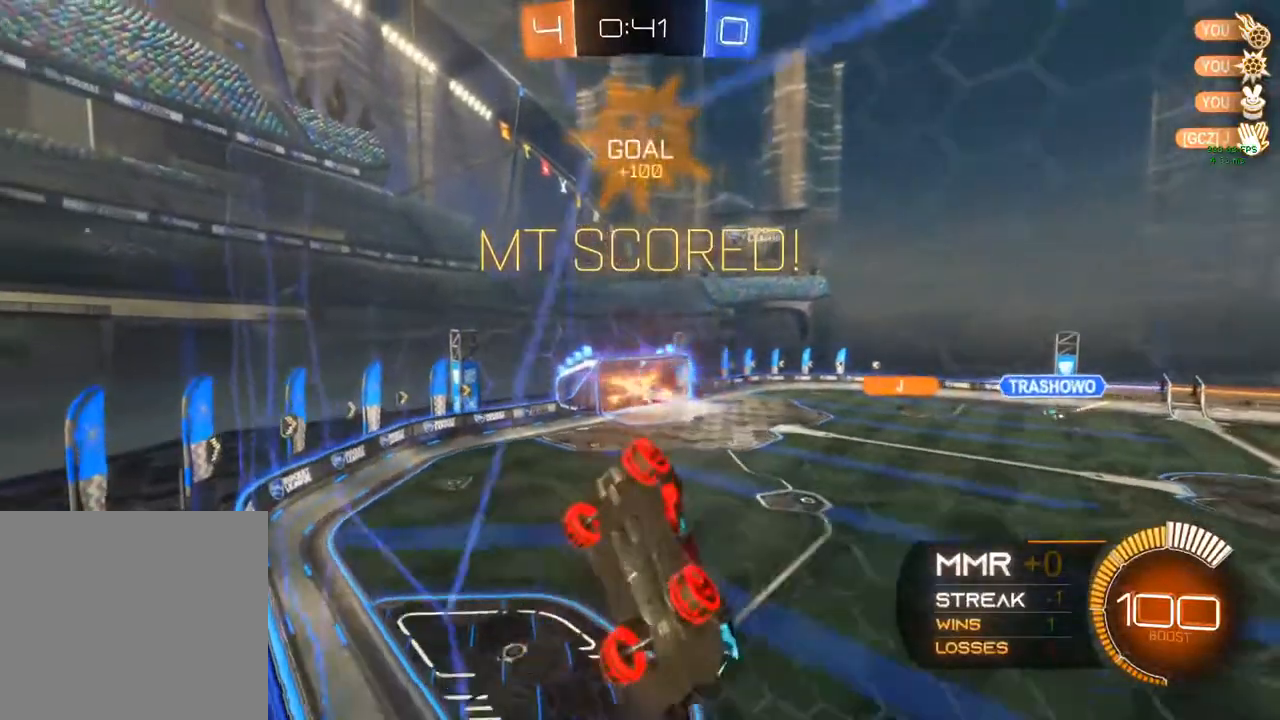
{"buttons": [], "left_stick": "down", "right_stick": "center"}
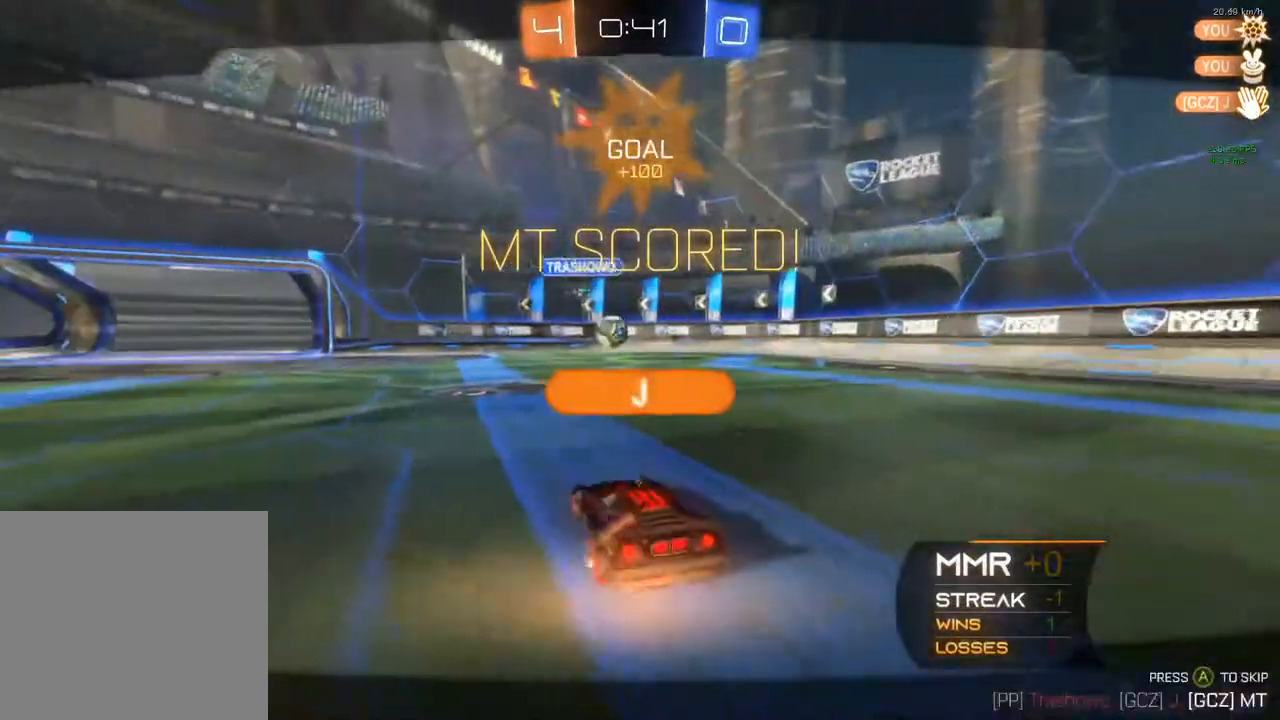
{"buttons": [], "left_stick": "center", "right_stick": "center", "events": [[200, "left_stick", "center"], [300, "A", "down"], [400, "A", "up"]]}
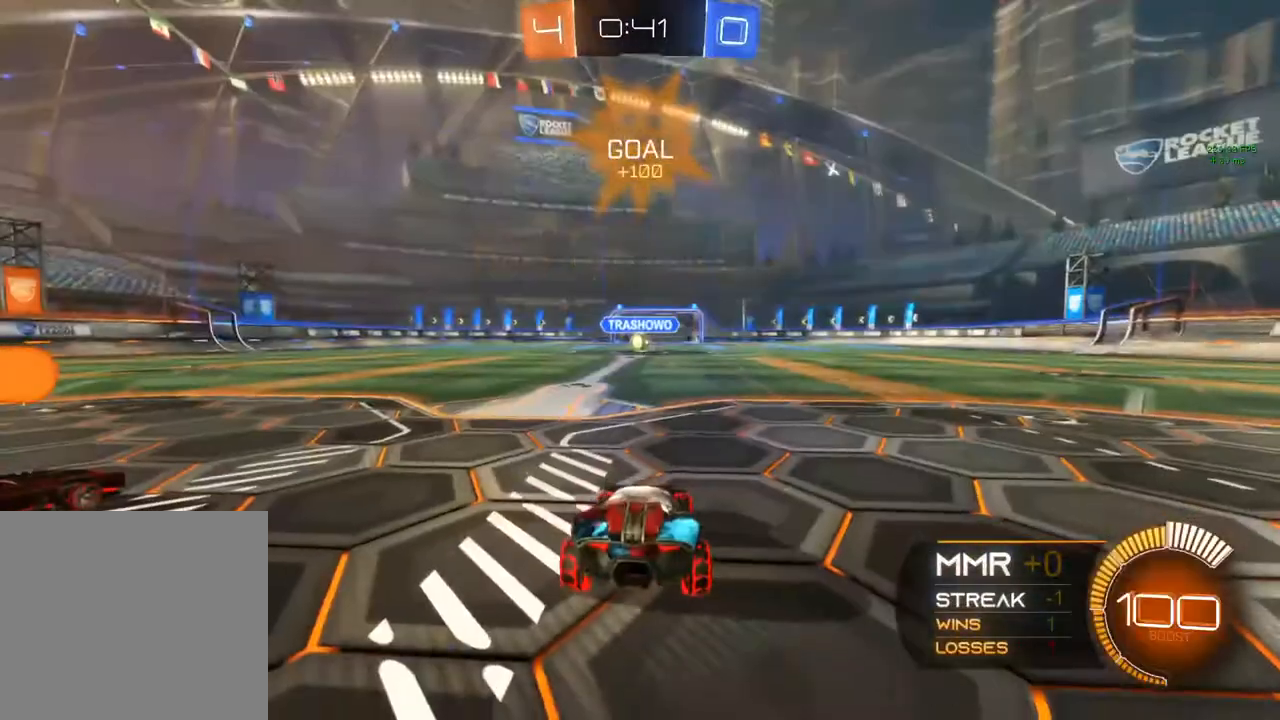
{"buttons": [], "left_stick": "center", "right_stick": "center", "events": [[367, "Y", "down"], [450, "Y", "up"]]}
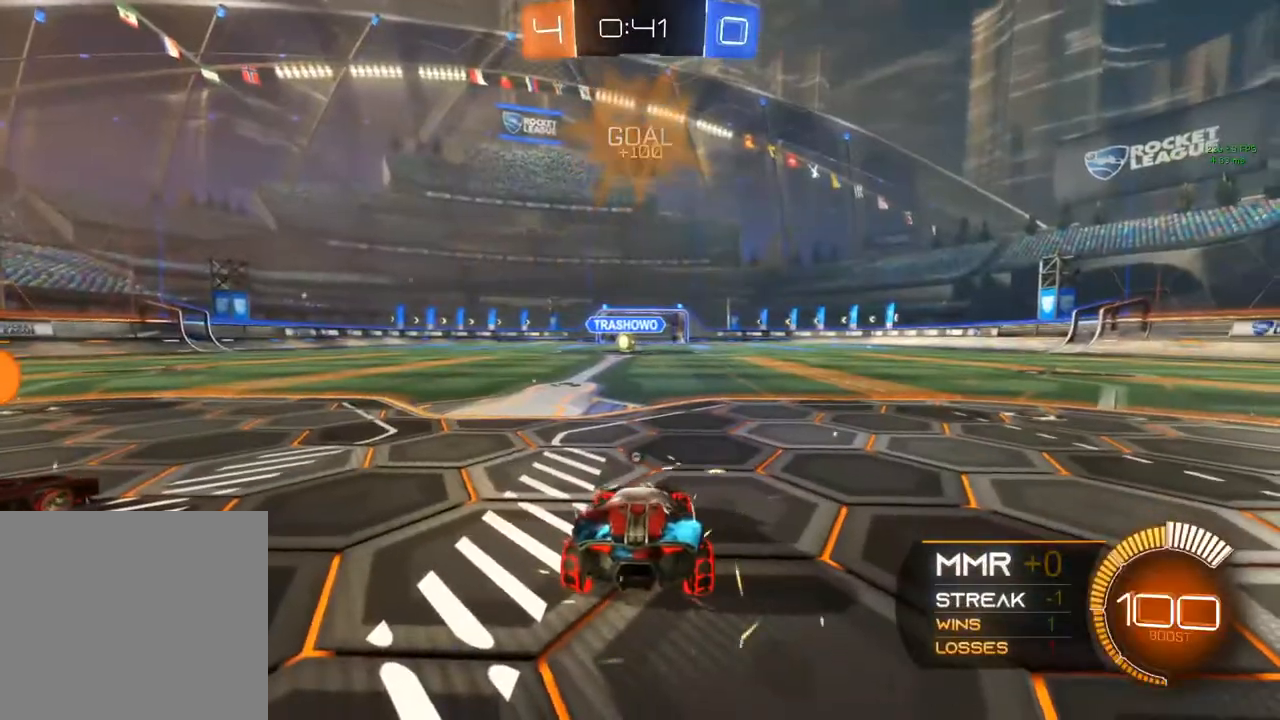
{"buttons": ["R2"], "left_stick": "center", "right_stick": "center", "events": [[17, "Y", "down"], [133, "R2", "down"], [133, "Y", "up"]]}
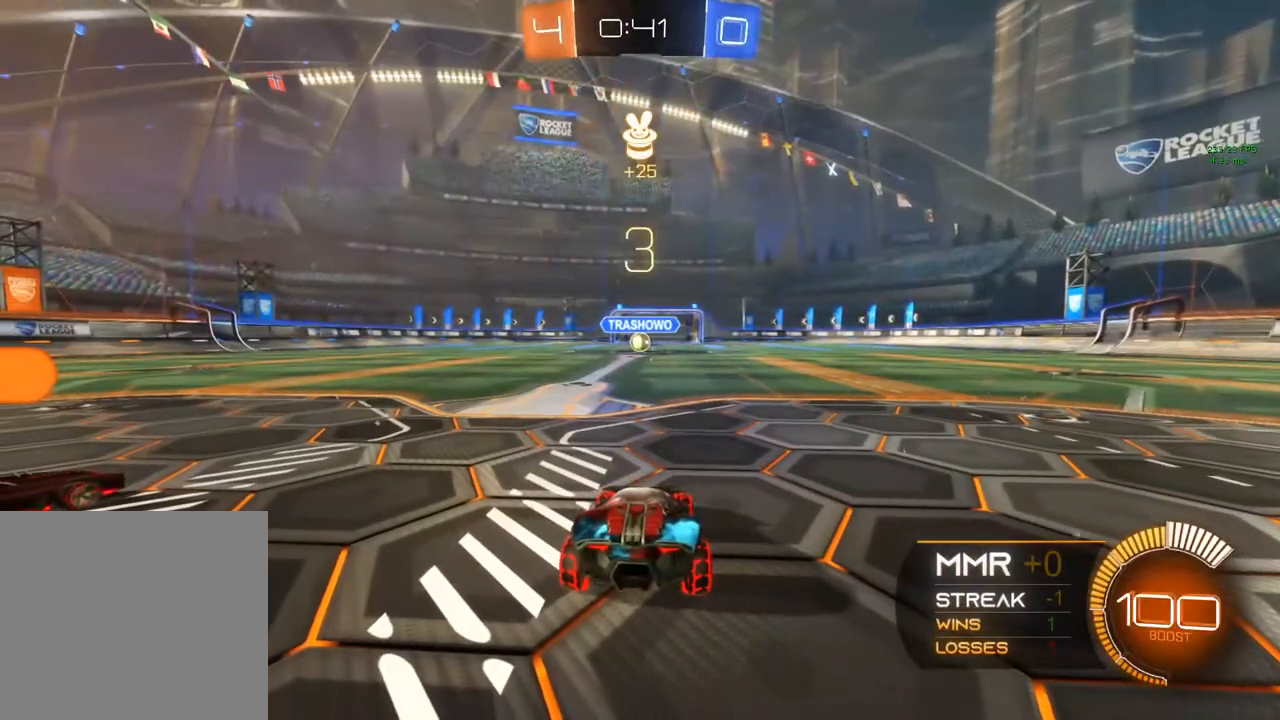
{"buttons": ["Y", "R2"], "left_stick": "center", "right_stick": "center", "events": [[217, "R2", "up"], [383, "R2", "down"], [467, "Y", "down"]]}
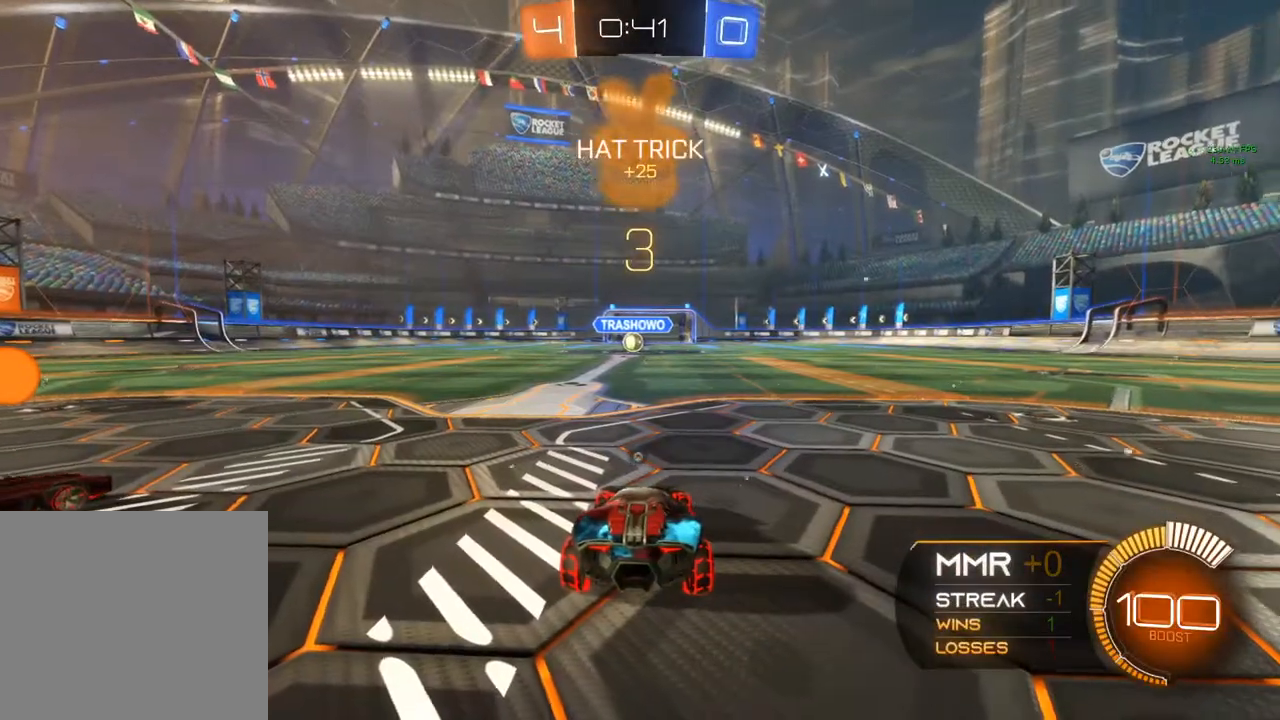
{"buttons": ["R2"], "left_stick": "center", "right_stick": "center", "events": [[17, "Y", "up"], [167, "Y", "down"], [267, "Y", "up"]]}
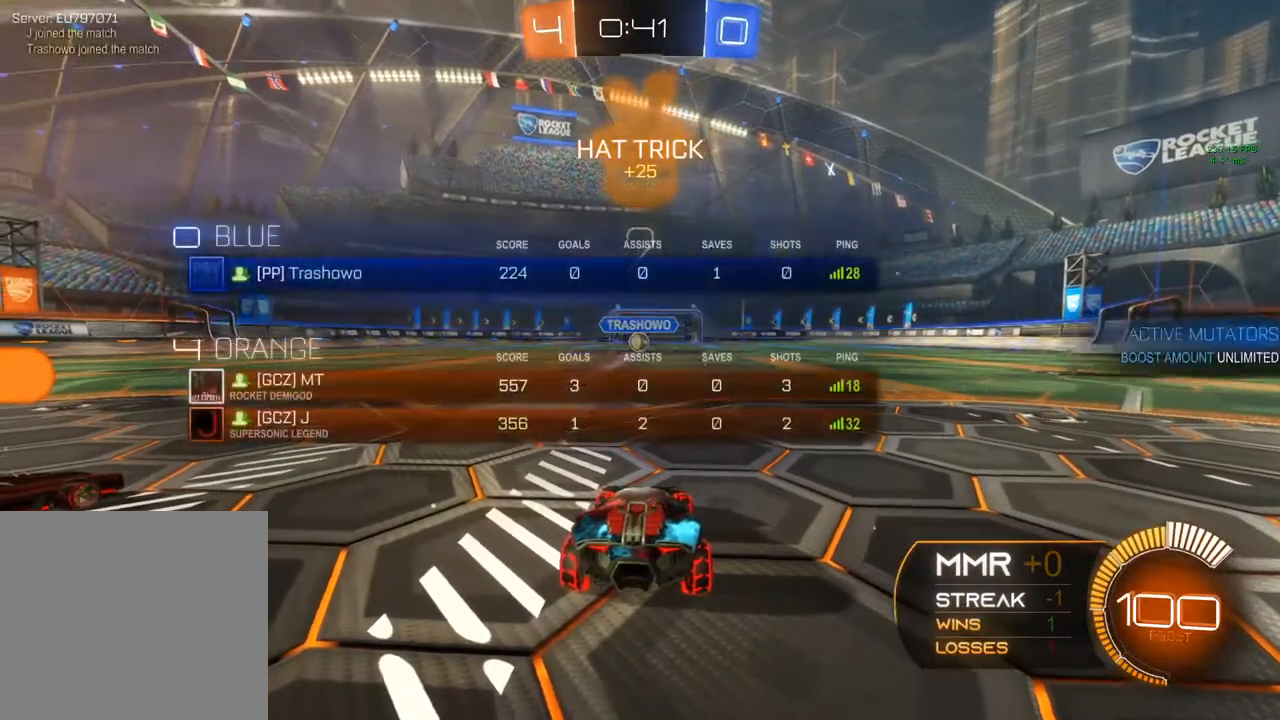
{"buttons": ["Y", "R2"], "left_stick": "center", "right_stick": "center", "events": [[167, "Y", "down"], [350, "Y", "up"], [383, "Y", "down"]]}
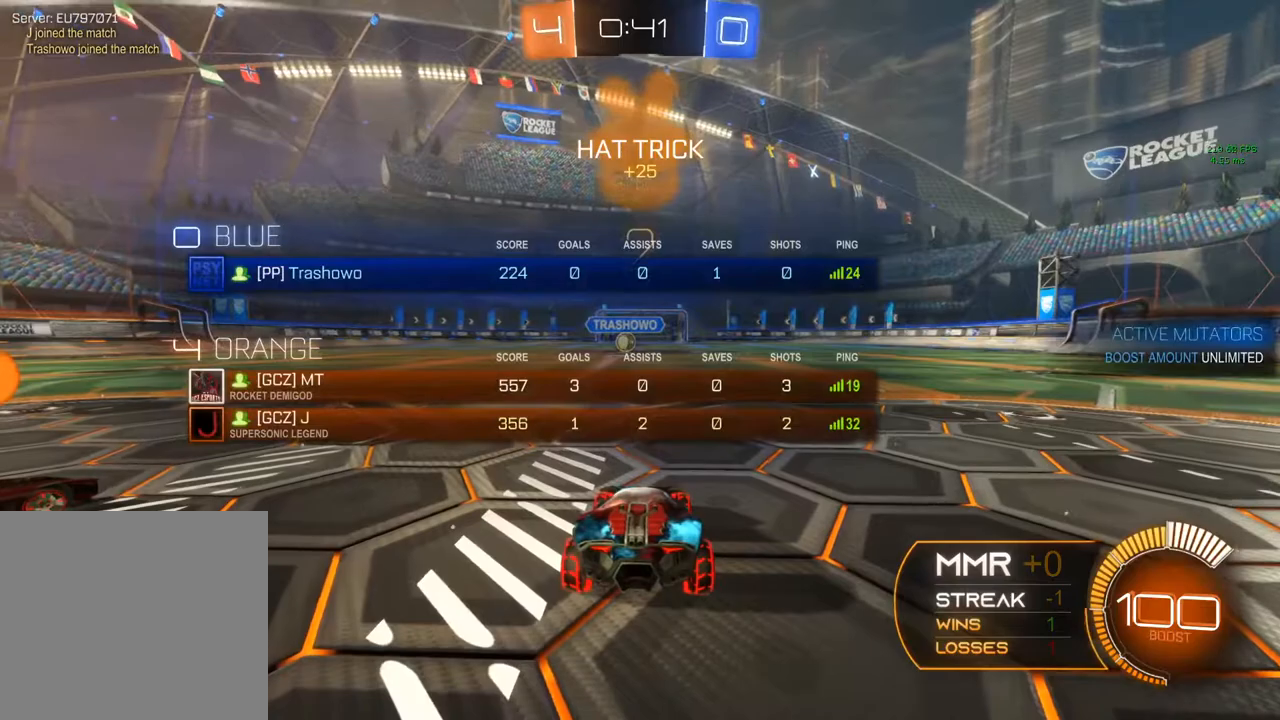
{"buttons": ["R2"], "left_stick": "center", "right_stick": "center", "events": [[17, "Y", "up"], [350, "right_stick", "left"], [500, "right_stick", "center"]]}
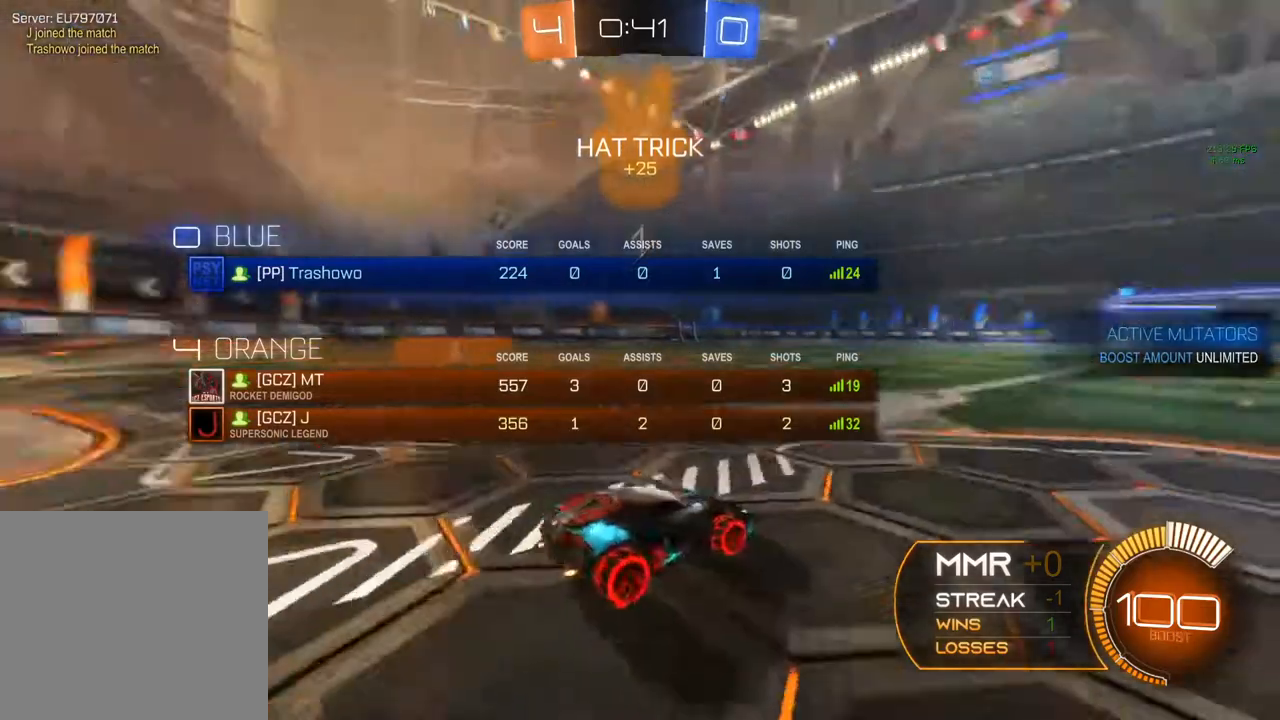
{"buttons": [], "left_stick": "center", "right_stick": "center", "events": [[67, "Y", "down"], [183, "Y", "up"], [333, "R2", "up"]]}